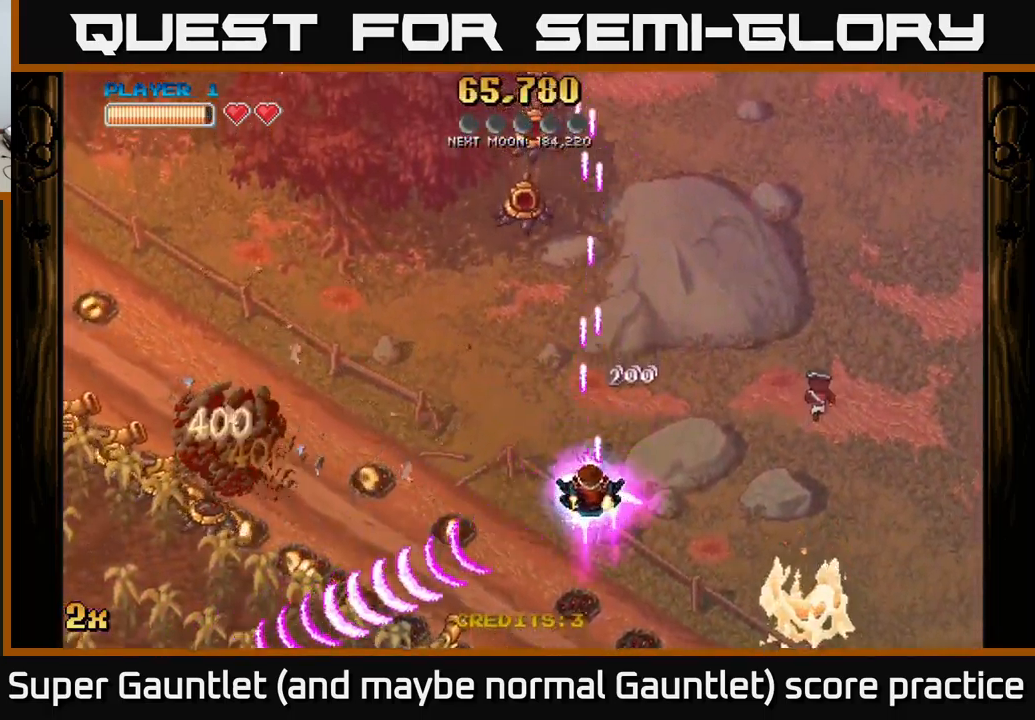
Gameplay with a controller (Xbox layout); each line is a JSON object with the inputs held at the frame after it. "events" lists button and stick changes between this image and that frame as [ms after this image, input, new state], when the widget could be followed in between.
{"buttons": ["A"], "left_stick": "down-left", "right_stick": "center", "events": [[33, "left_stick", "down-left"], [83, "X", "up"], [200, "X", "down"], [333, "X", "up"]]}
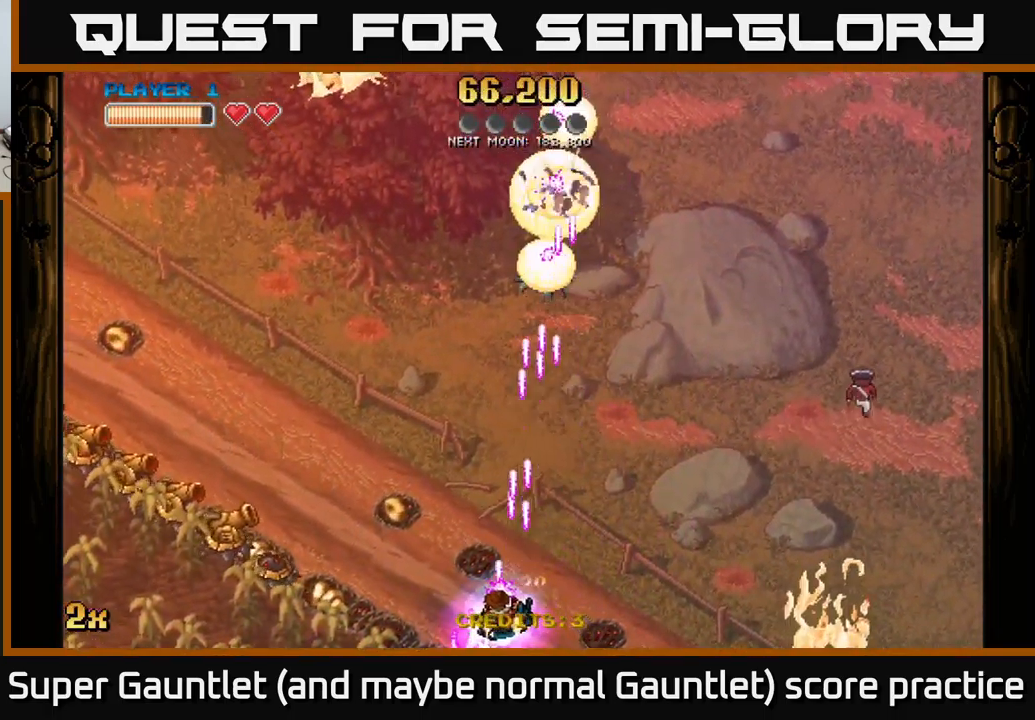
{"buttons": ["A"], "left_stick": "left", "right_stick": "center", "events": [[33, "left_stick", "left"], [100, "X", "down"], [250, "X", "up"]]}
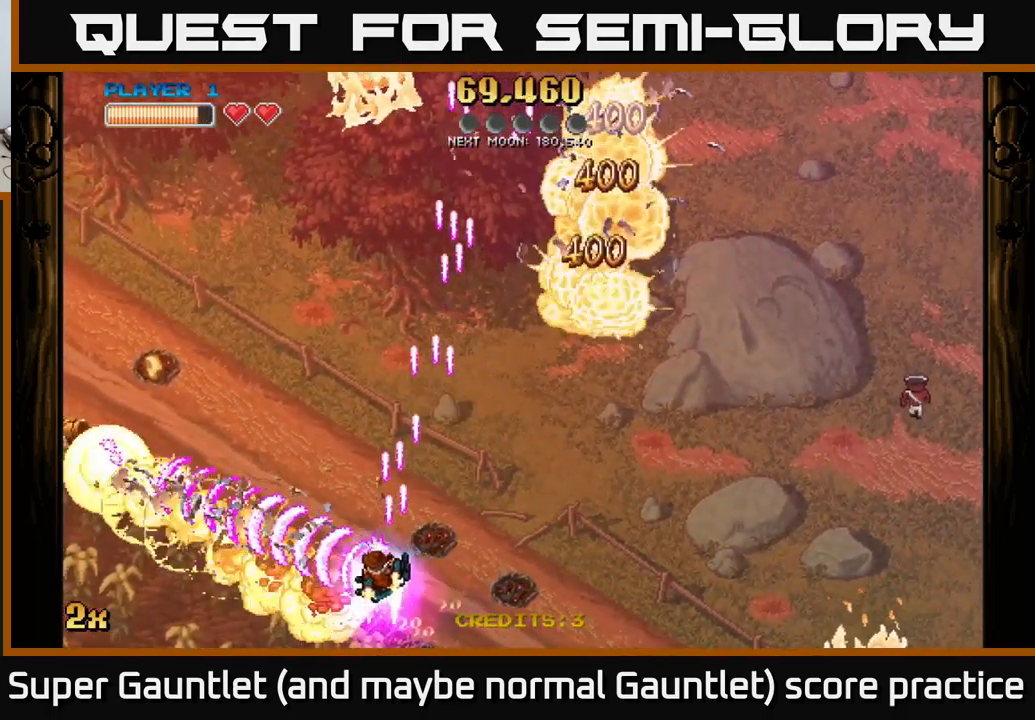
{"buttons": ["A"], "left_stick": "left", "right_stick": "center", "events": [[117, "left_stick", "up-left"], [167, "X", "down"], [250, "left_stick", "left"], [283, "X", "up"]]}
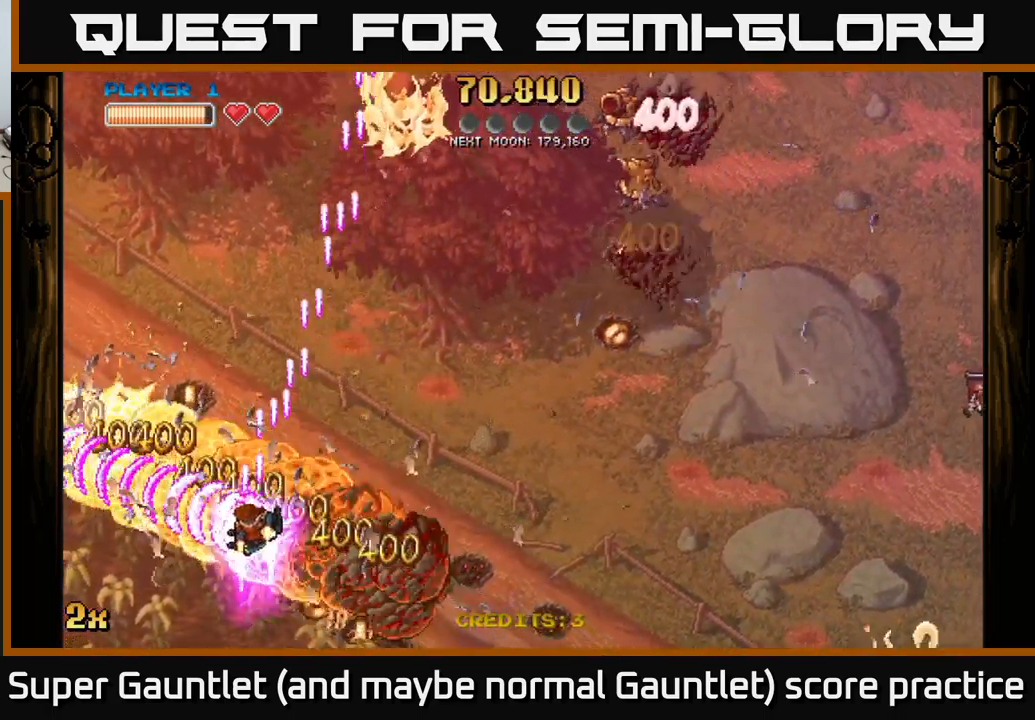
{"buttons": ["A"], "left_stick": "up-left", "right_stick": "center", "events": [[150, "left_stick", "up-left"], [300, "left_stick", "left"], [483, "left_stick", "up-left"]]}
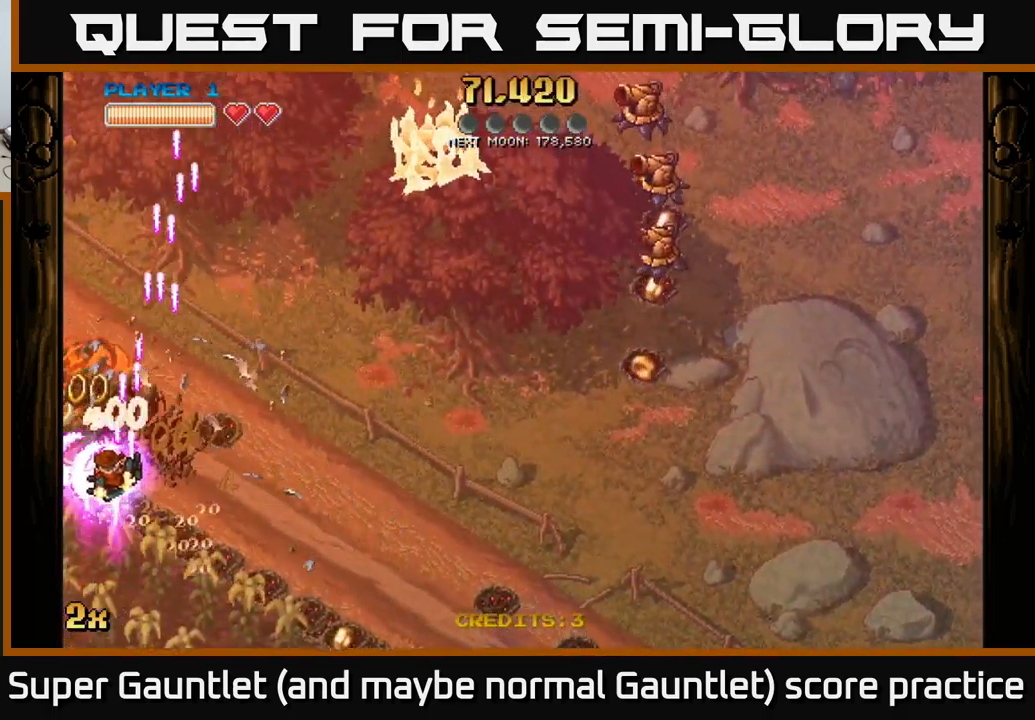
{"buttons": ["A"], "left_stick": "right", "right_stick": "center", "events": [[283, "left_stick", "up-right"], [333, "X", "down"], [450, "X", "up"], [483, "left_stick", "right"]]}
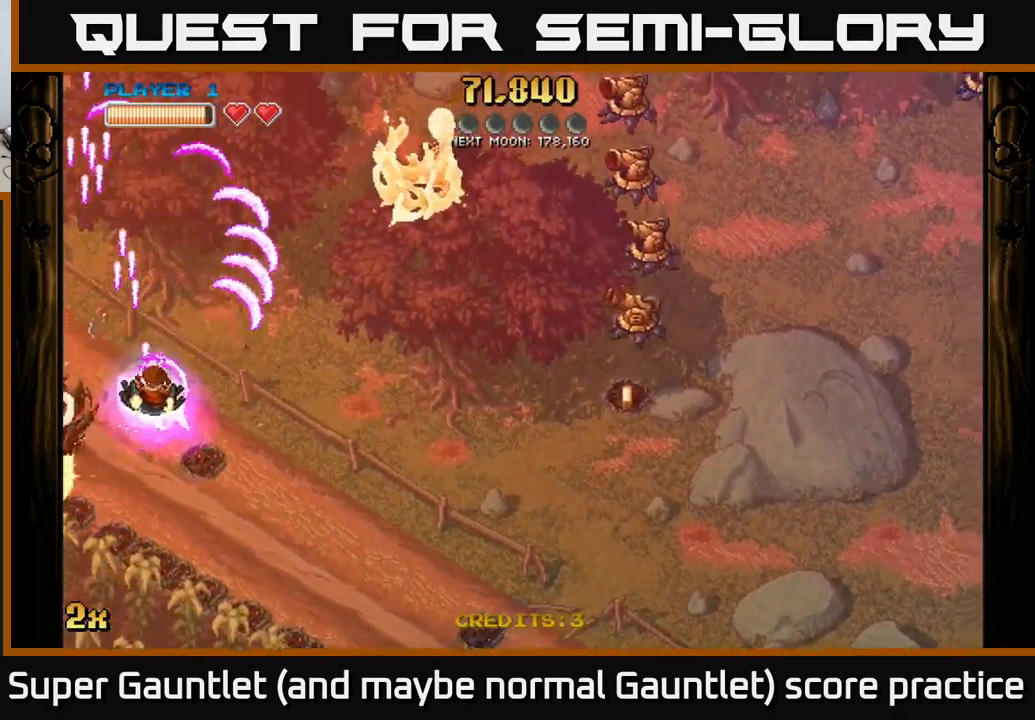
{"buttons": ["A"], "left_stick": "down-right", "right_stick": "center", "events": [[100, "left_stick", "down-right"]]}
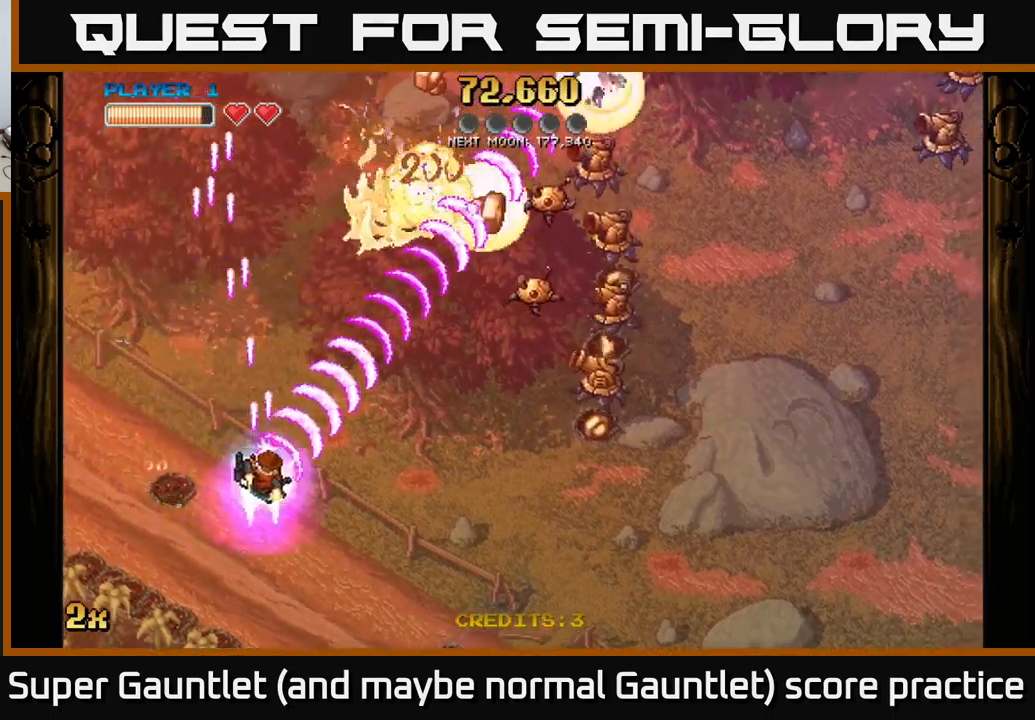
{"buttons": ["A"], "left_stick": "down-right", "right_stick": "center", "events": []}
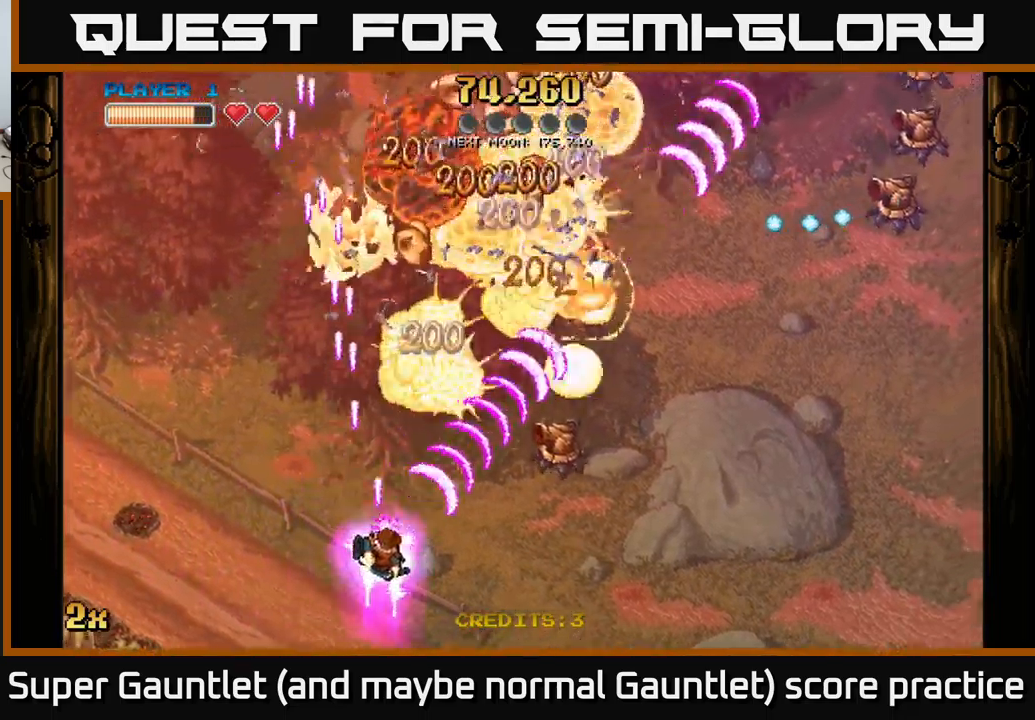
{"buttons": ["A"], "left_stick": "up-right", "right_stick": "center", "events": [[150, "left_stick", "right"], [500, "left_stick", "up-right"]]}
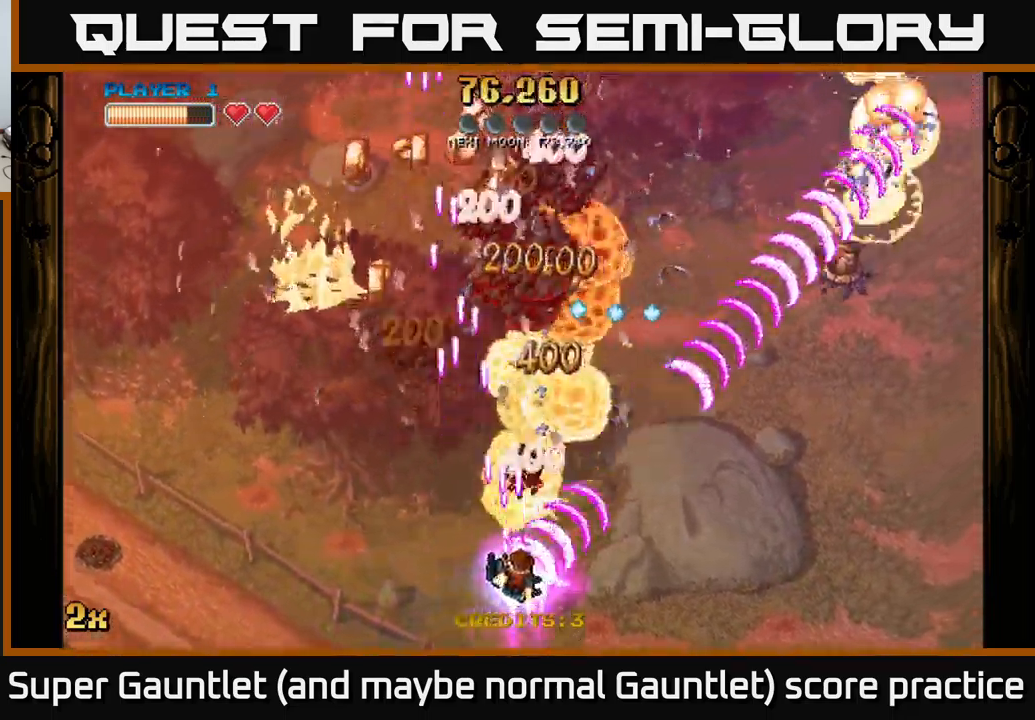
{"buttons": ["A"], "left_stick": "up-left", "right_stick": "center", "events": [[450, "left_stick", "up-left"]]}
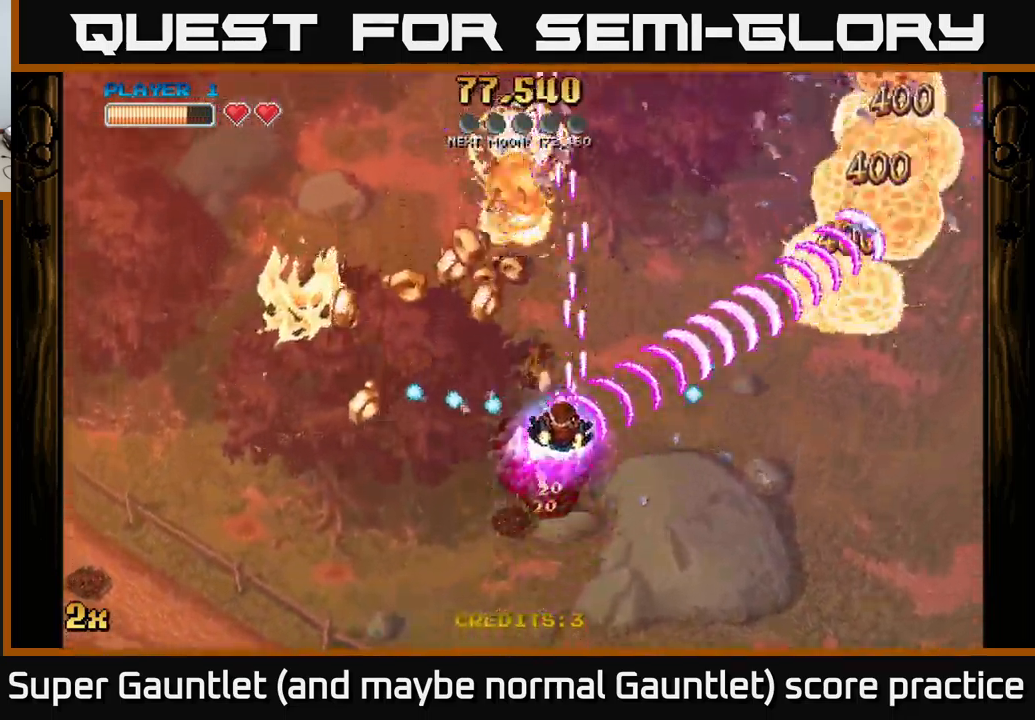
{"buttons": ["A"], "left_stick": "down-left", "right_stick": "center", "events": [[67, "left_stick", "left"], [184, "left_stick", "down-left"]]}
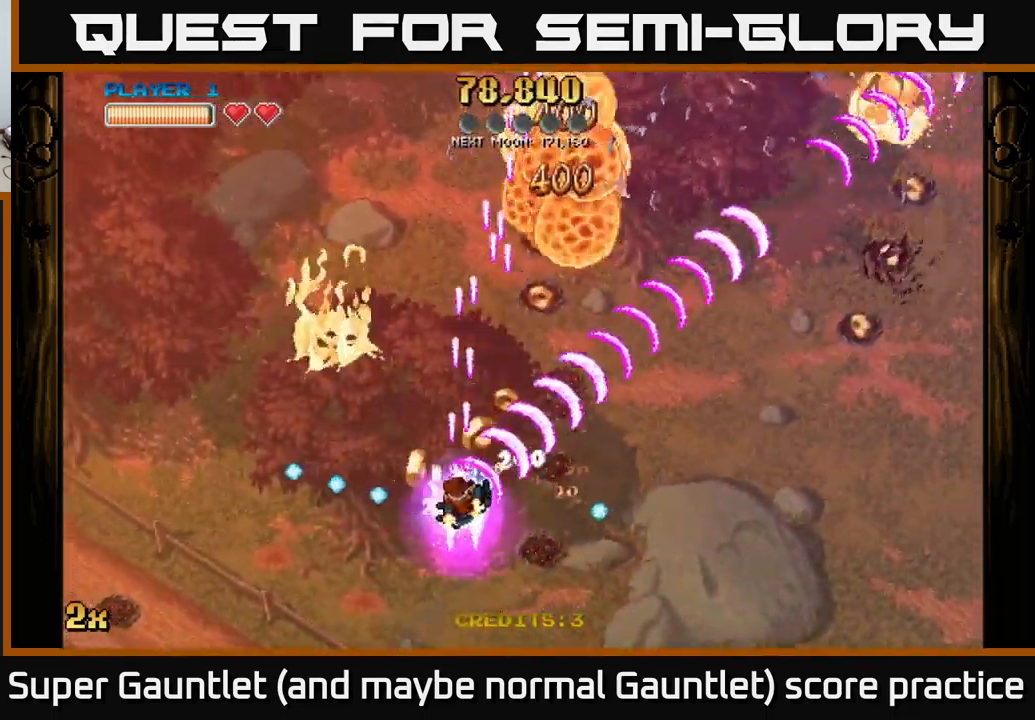
{"buttons": ["A"], "left_stick": "up-right", "right_stick": "center", "events": [[50, "left_stick", "down"], [217, "left_stick", "up-right"]]}
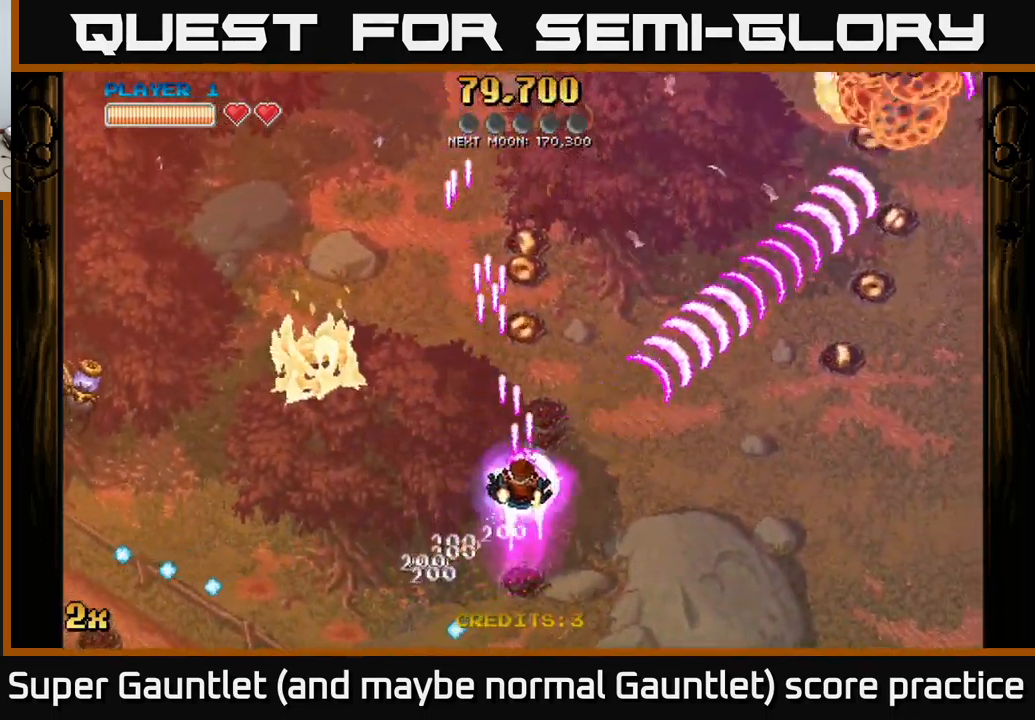
{"buttons": ["A", "X"], "left_stick": "left", "right_stick": "center", "events": [[50, "left_stick", "up"], [450, "left_stick", "left"], [484, "X", "down"]]}
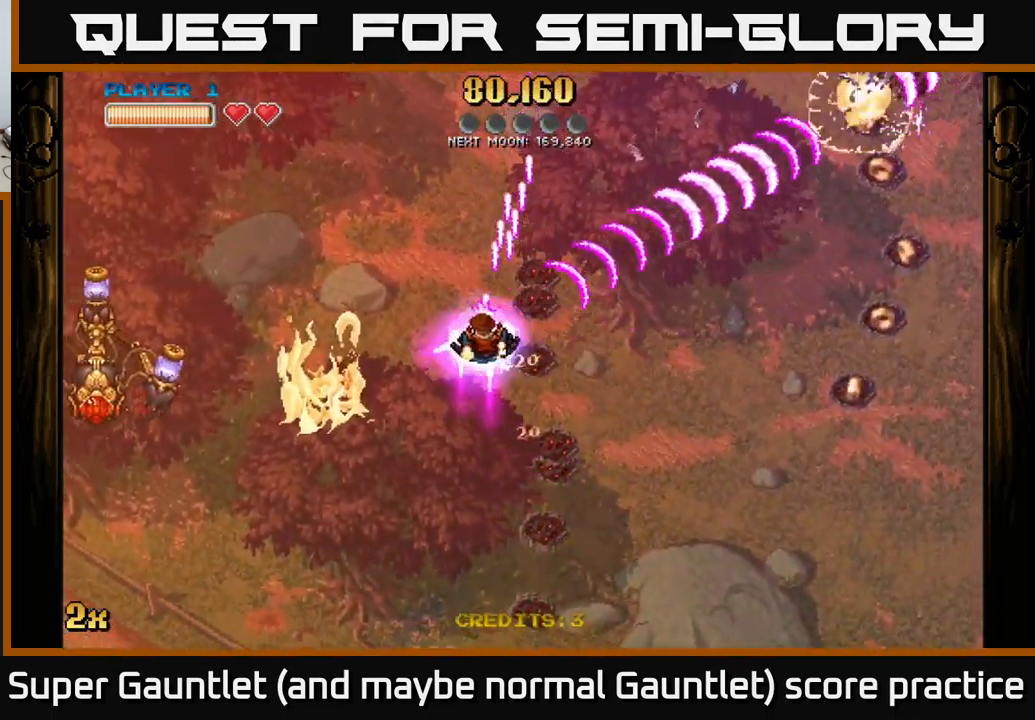
{"buttons": ["A"], "left_stick": "down", "right_stick": "center", "events": [[67, "X", "up"], [367, "left_stick", "up-left"], [467, "left_stick", "down"]]}
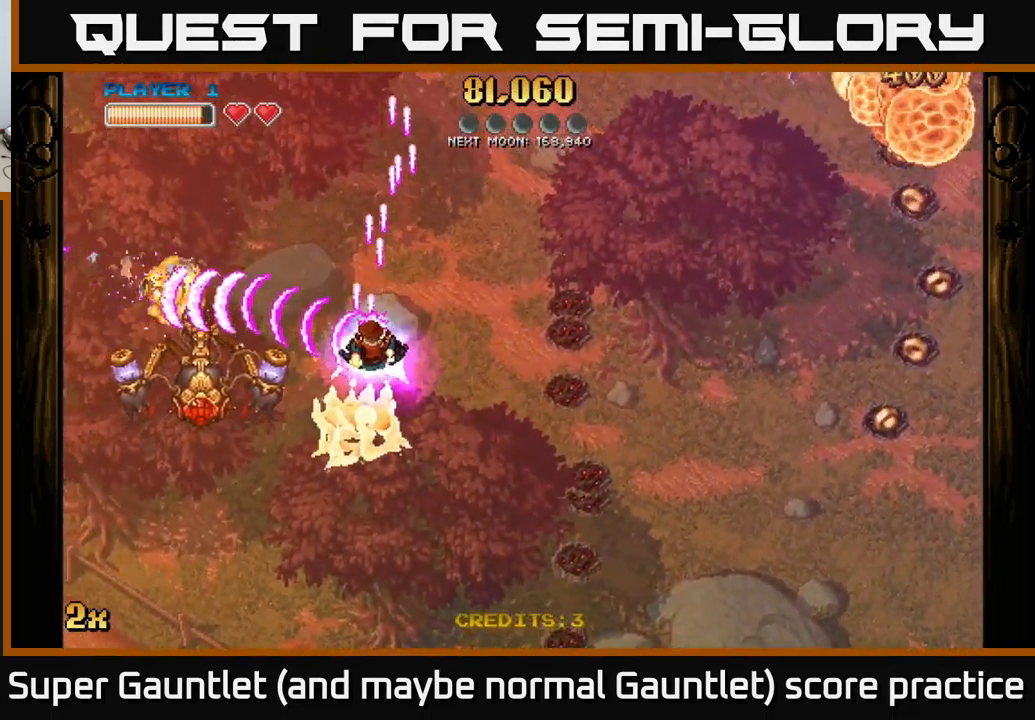
{"buttons": ["A"], "left_stick": "down-left", "right_stick": "center", "events": [[234, "left_stick", "down-left"]]}
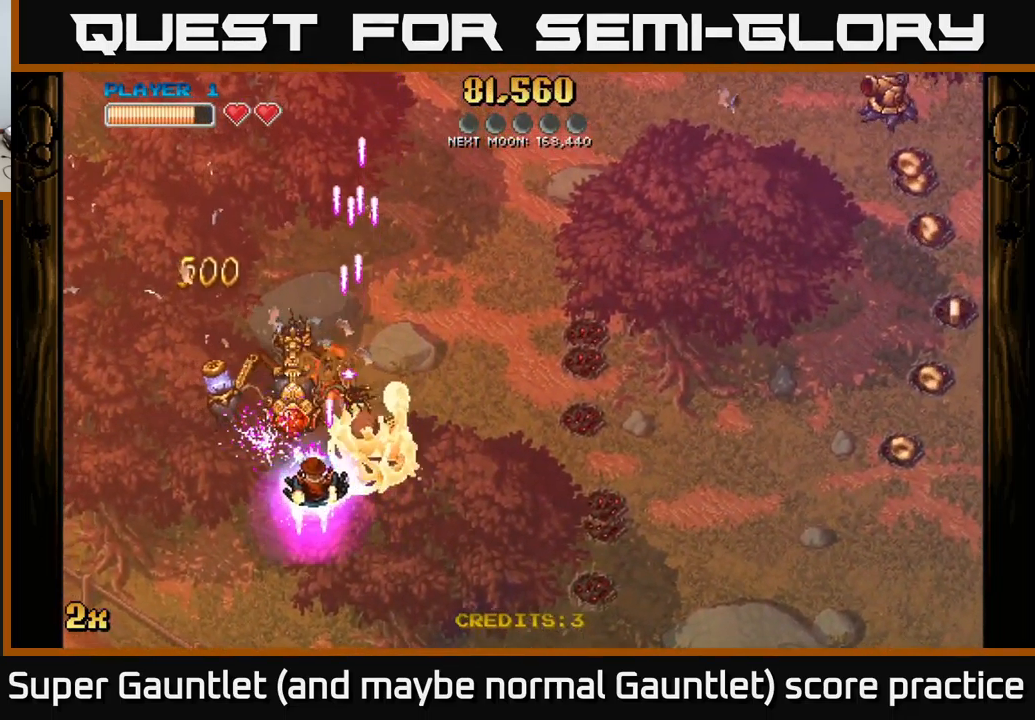
{"buttons": ["A"], "left_stick": "left", "right_stick": "center", "events": [[150, "X", "down"], [184, "left_stick", "up"], [250, "X", "up"], [317, "left_stick", "left"]]}
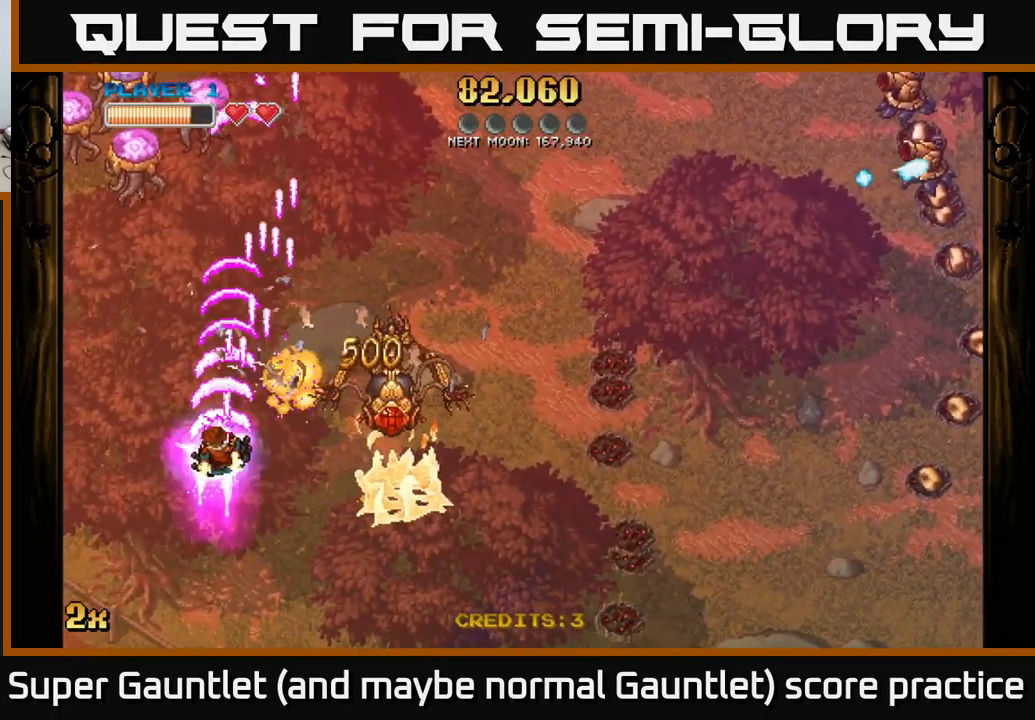
{"buttons": ["A"], "left_stick": "up-right", "right_stick": "center", "events": [[83, "left_stick", "up-left"], [250, "left_stick", "up-right"]]}
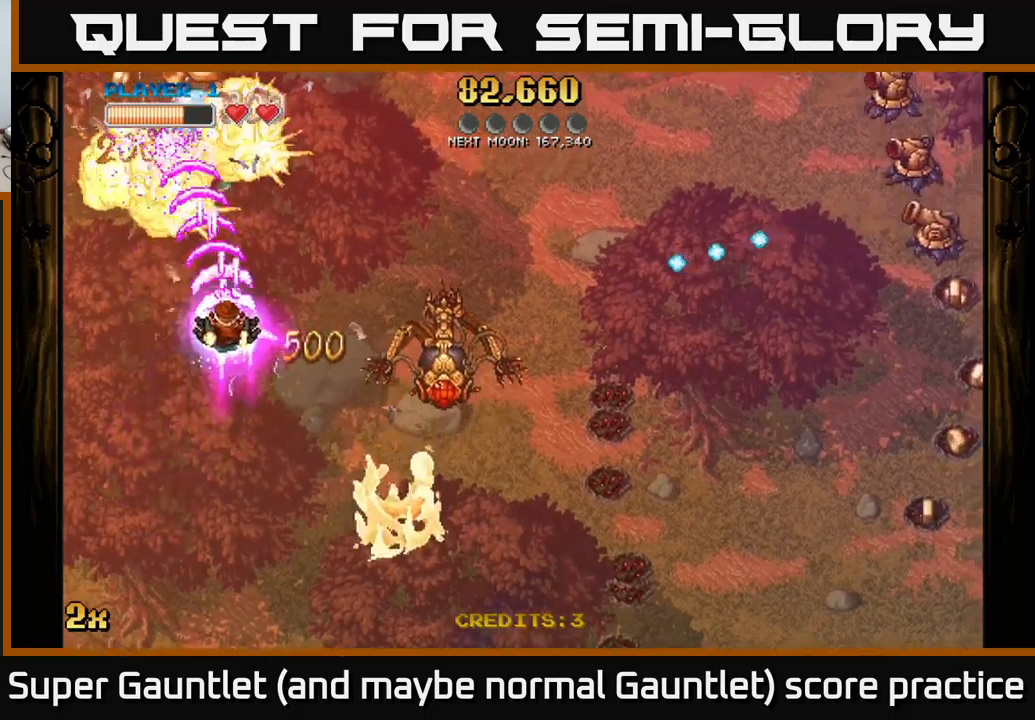
{"buttons": ["A"], "left_stick": "down", "right_stick": "center", "events": [[33, "left_stick", "up-left"], [150, "left_stick", "up"], [283, "left_stick", "down"]]}
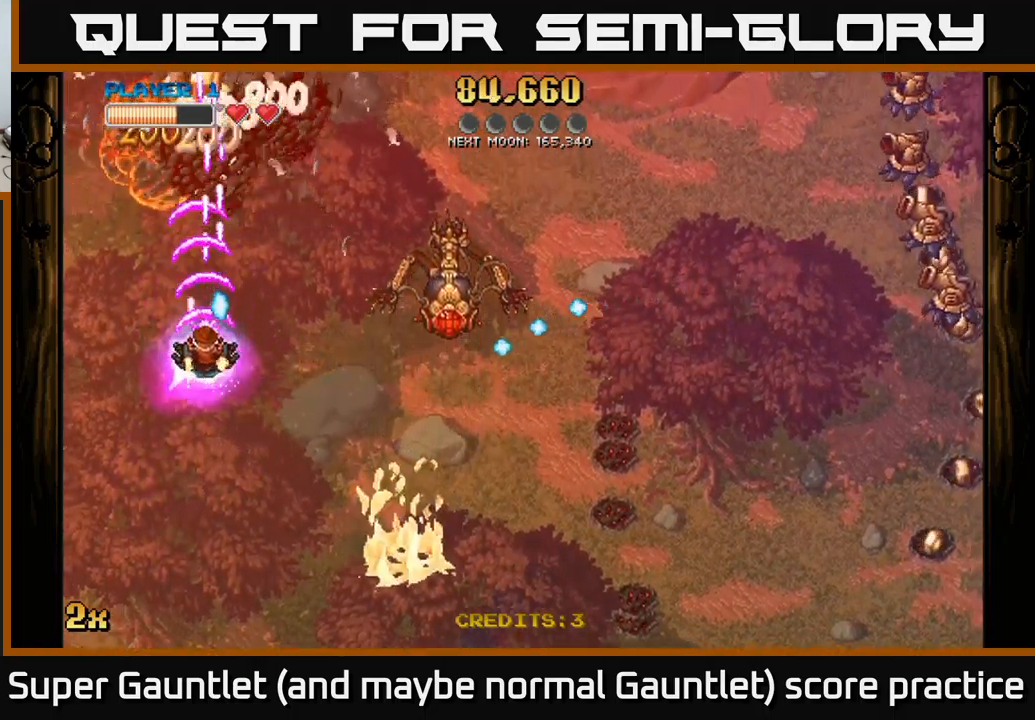
{"buttons": ["A"], "left_stick": "up", "right_stick": "center", "events": [[100, "left_stick", "left"], [266, "left_stick", "right"], [283, "X", "down"], [366, "X", "up"], [433, "left_stick", "up"]]}
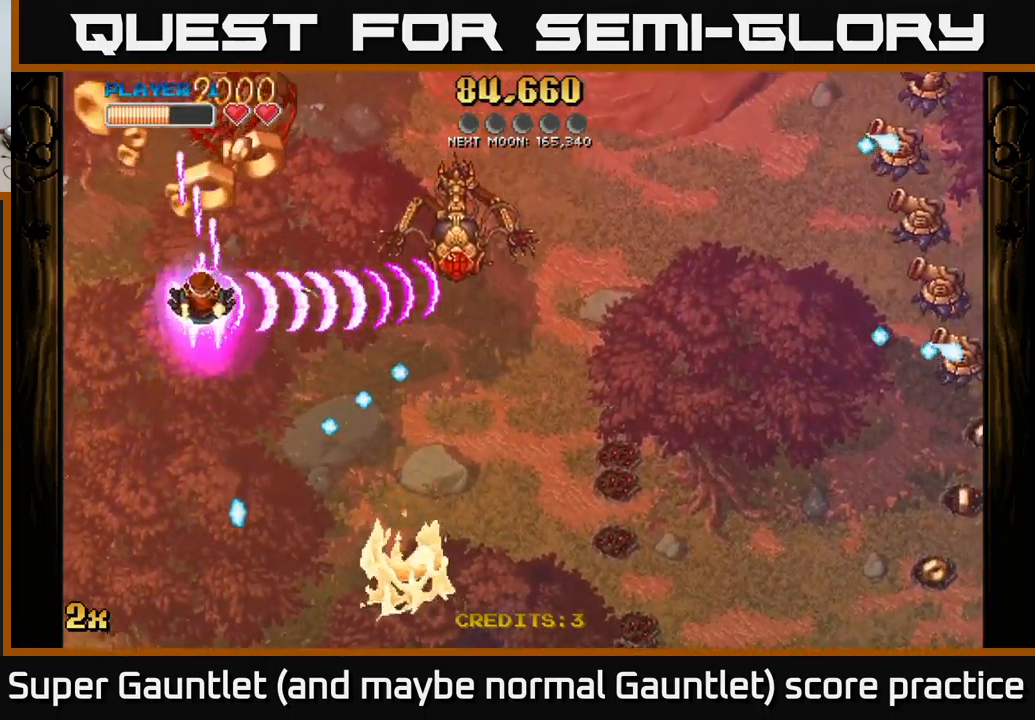
{"buttons": ["A"], "left_stick": "right", "right_stick": "center", "events": [[183, "left_stick", "left"], [350, "left_stick", "down-right"], [466, "left_stick", "right"]]}
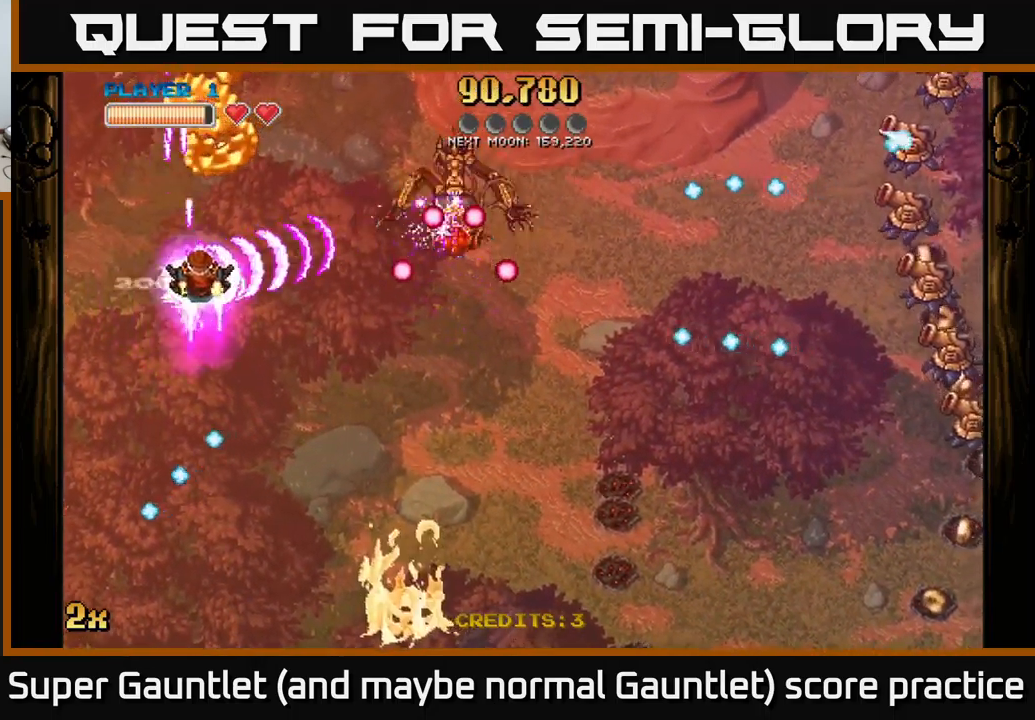
{"buttons": ["A"], "left_stick": "center", "right_stick": "center", "events": [[66, "X", "down"], [150, "X", "up"], [250, "left_stick", "left"], [416, "left_stick", "center"]]}
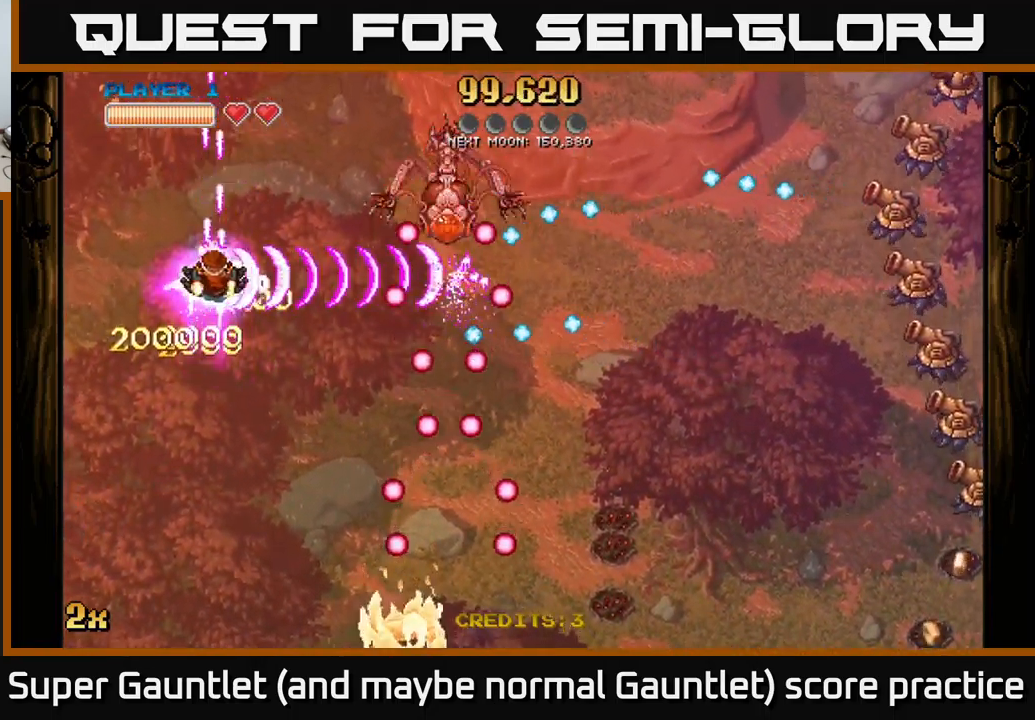
{"buttons": ["A"], "left_stick": "up-left", "right_stick": "center", "events": [[83, "left_stick", "up"], [233, "left_stick", "center"], [416, "left_stick", "up-left"]]}
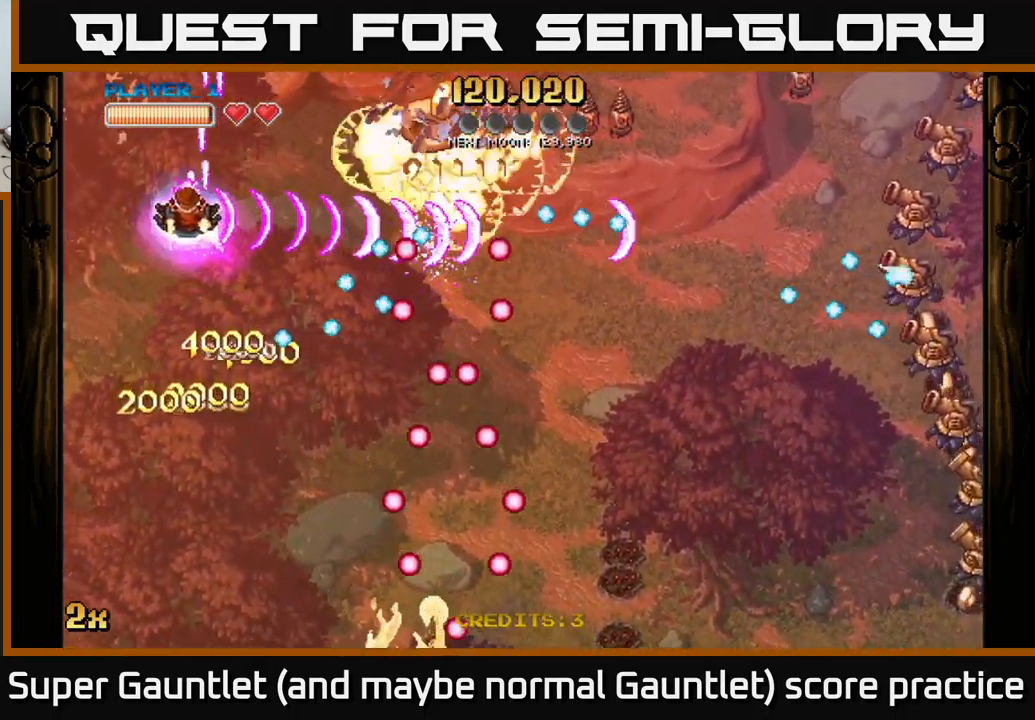
{"buttons": ["A"], "left_stick": "center", "right_stick": "center", "events": [[33, "left_stick", "center"], [216, "left_stick", "up-left"], [400, "left_stick", "center"]]}
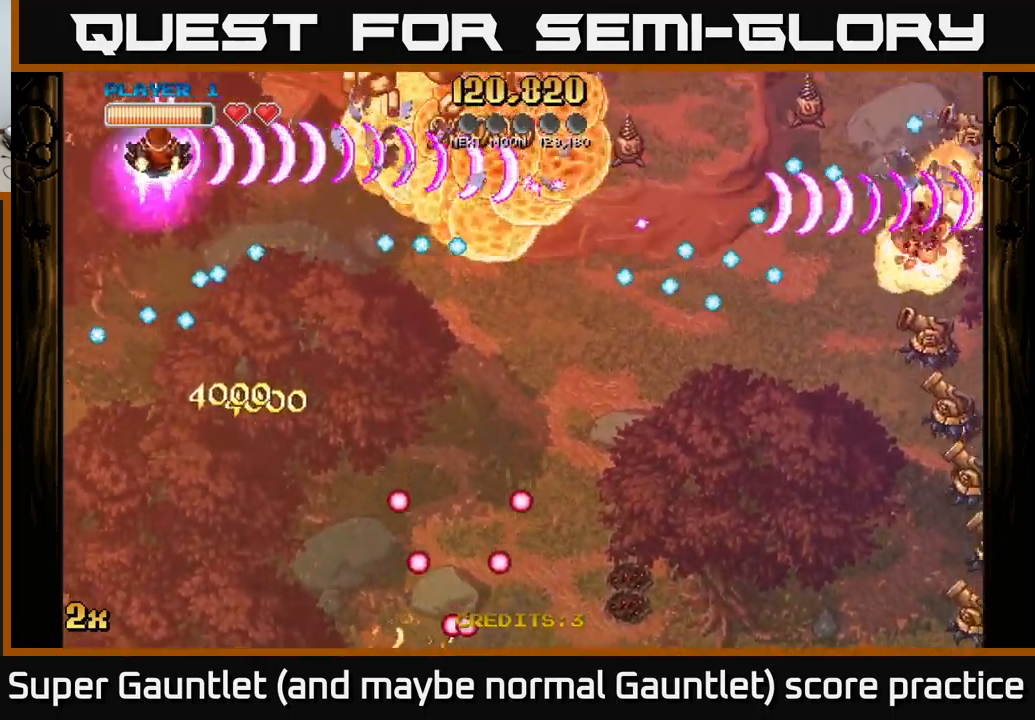
{"buttons": [], "left_stick": "up-right", "right_stick": "center", "events": [[33, "A", "up"], [133, "left_stick", "down"], [283, "left_stick", "up-left"], [466, "left_stick", "up-right"]]}
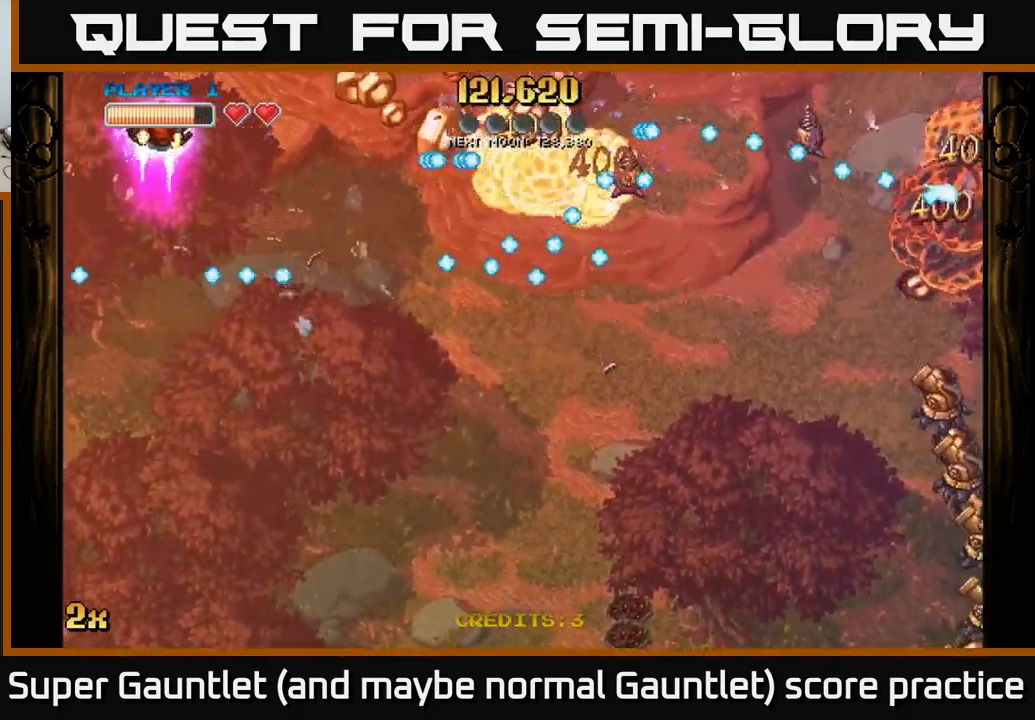
{"buttons": ["A"], "left_stick": "right", "right_stick": "center", "events": [[16, "left_stick", "right"], [50, "A", "down"], [250, "left_stick", "up-right"], [400, "left_stick", "right"]]}
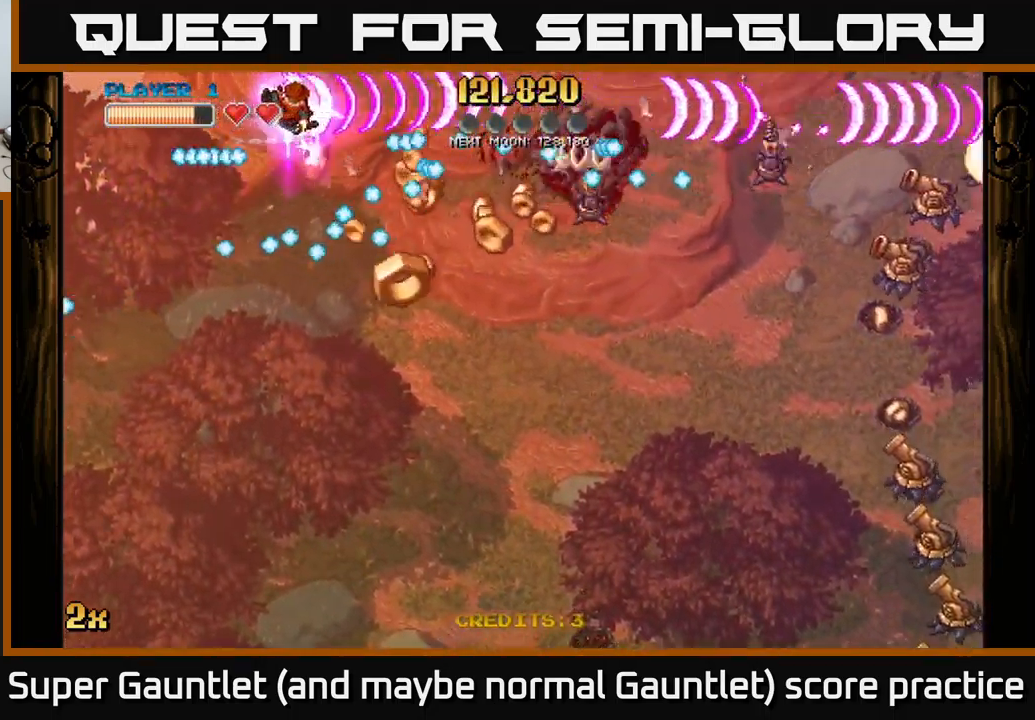
{"buttons": ["A"], "left_stick": "right", "right_stick": "center", "events": [[150, "left_stick", "down"], [233, "left_stick", "left"], [333, "left_stick", "up"], [466, "left_stick", "right"]]}
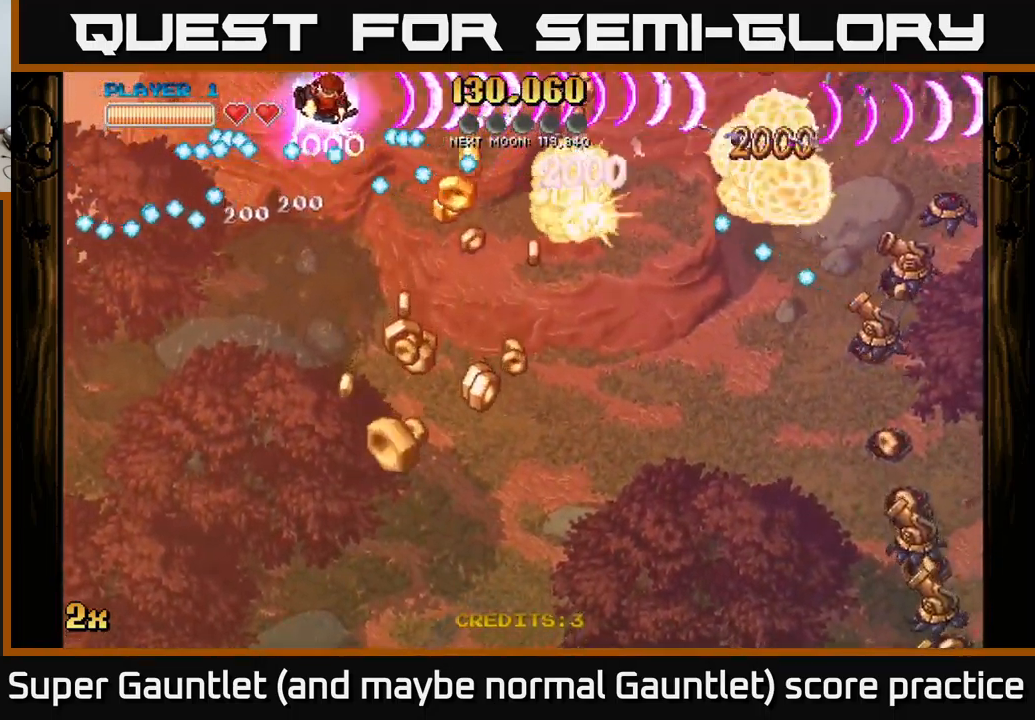
{"buttons": ["A"], "left_stick": "down", "right_stick": "center", "events": [[267, "left_stick", "down-right"], [367, "left_stick", "down"]]}
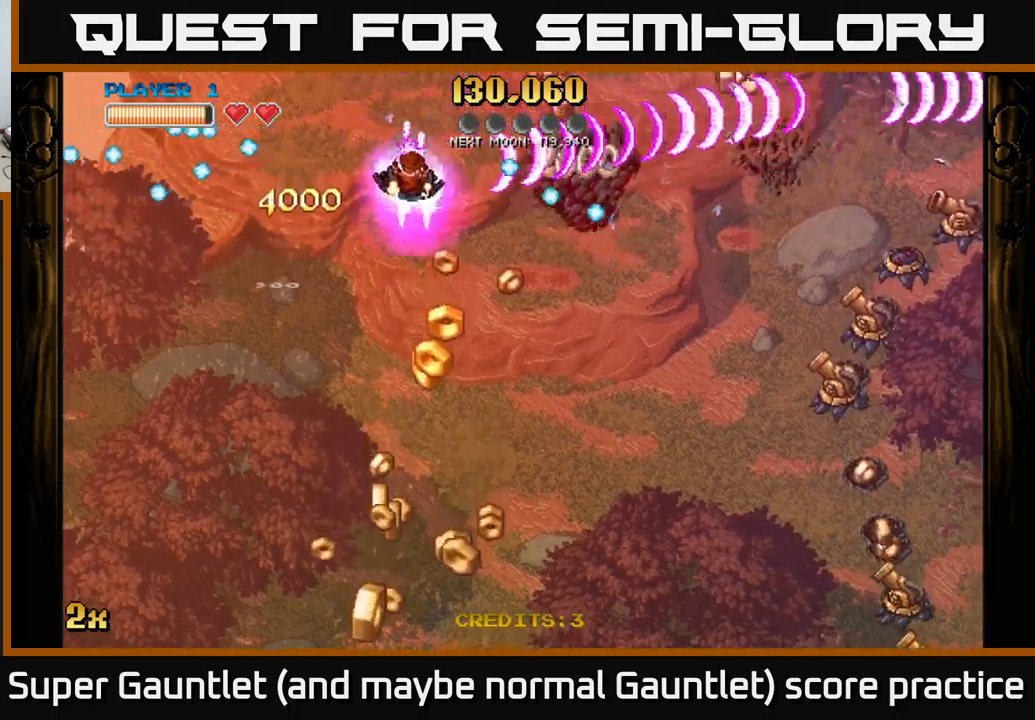
{"buttons": ["A"], "left_stick": "down-right", "right_stick": "center", "events": [[150, "left_stick", "down-right"]]}
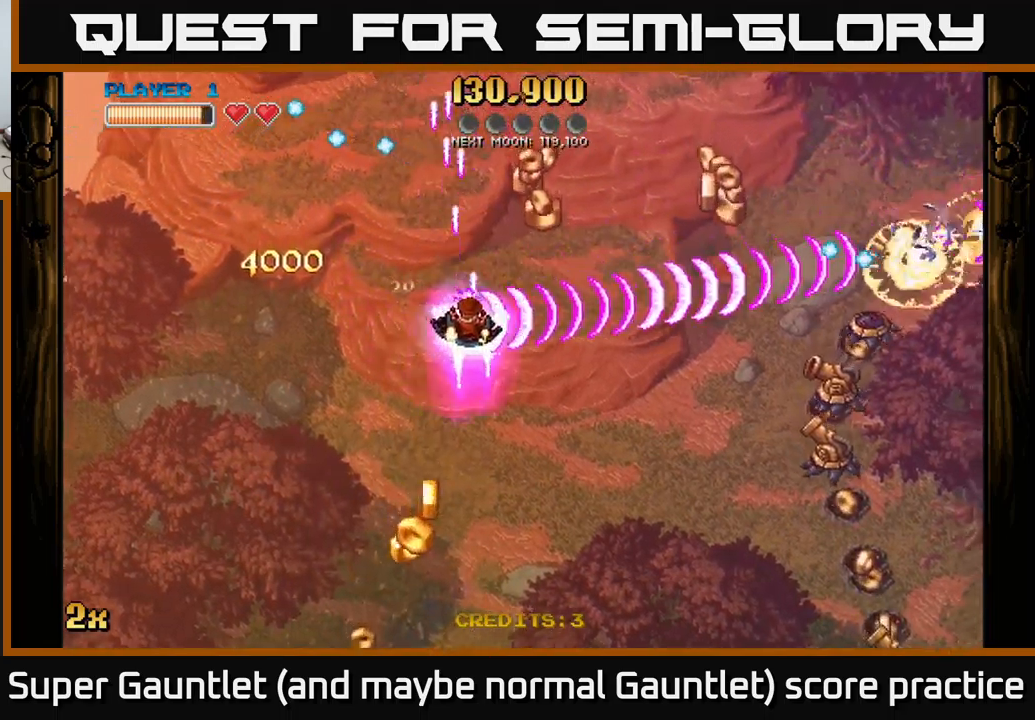
{"buttons": ["A"], "left_stick": "down-right", "right_stick": "center", "events": [[167, "left_stick", "up-right"], [367, "left_stick", "down-right"]]}
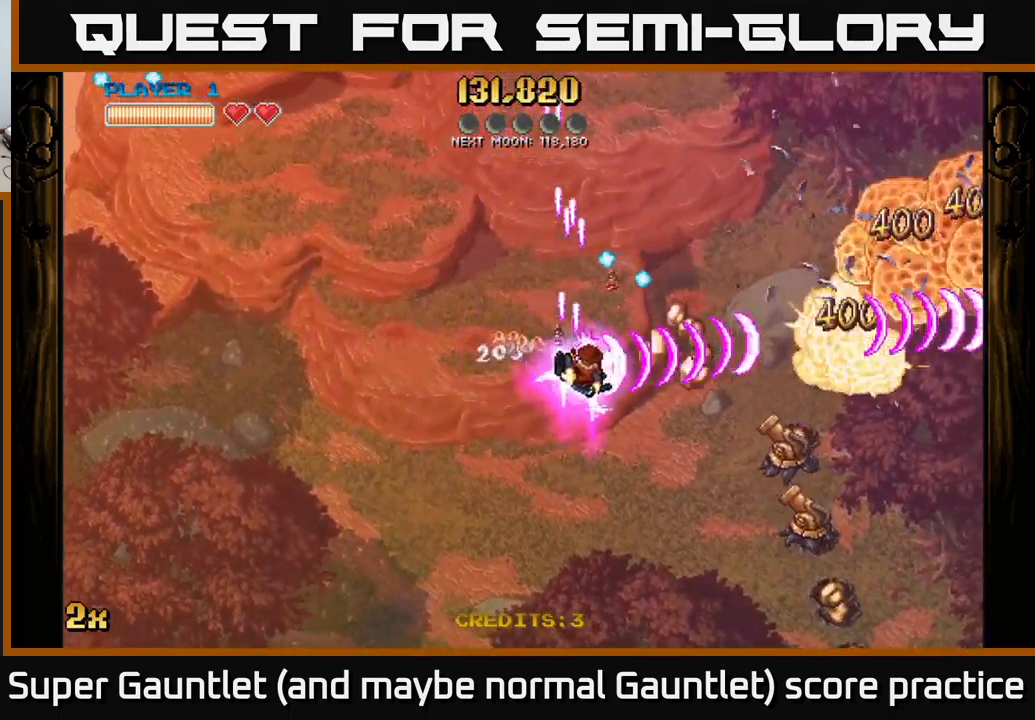
{"buttons": ["A"], "left_stick": "down-right", "right_stick": "center", "events": [[200, "X", "down"], [333, "X", "up"]]}
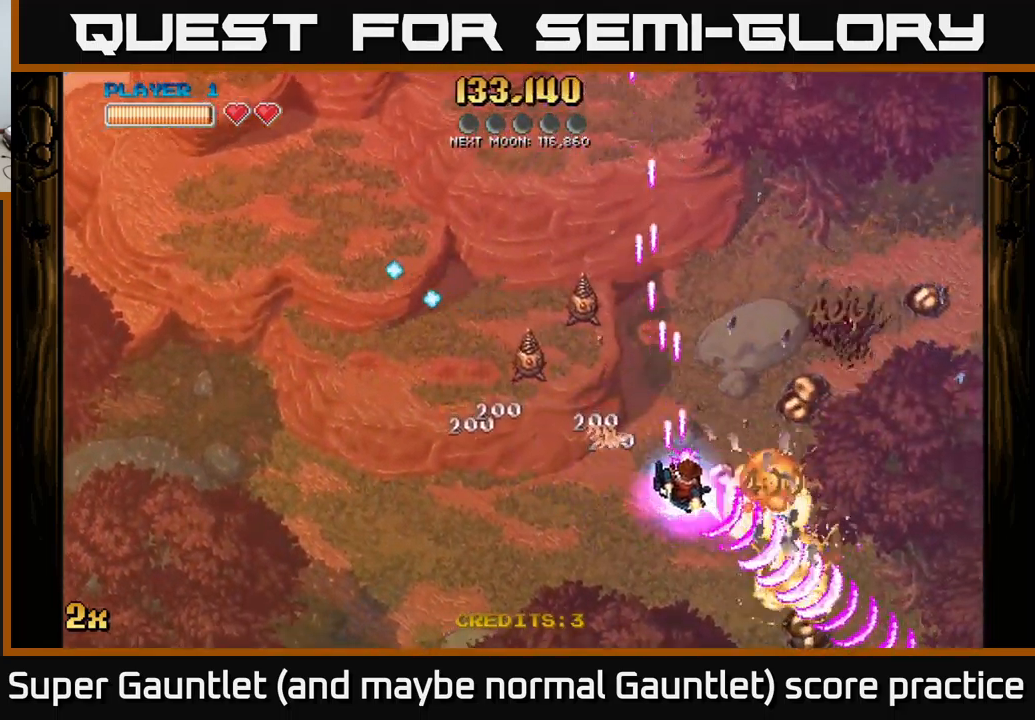
{"buttons": ["A", "X"], "left_stick": "up-left", "right_stick": "center", "events": [[350, "left_stick", "up-right"], [367, "X", "down"], [400, "left_stick", "up-left"]]}